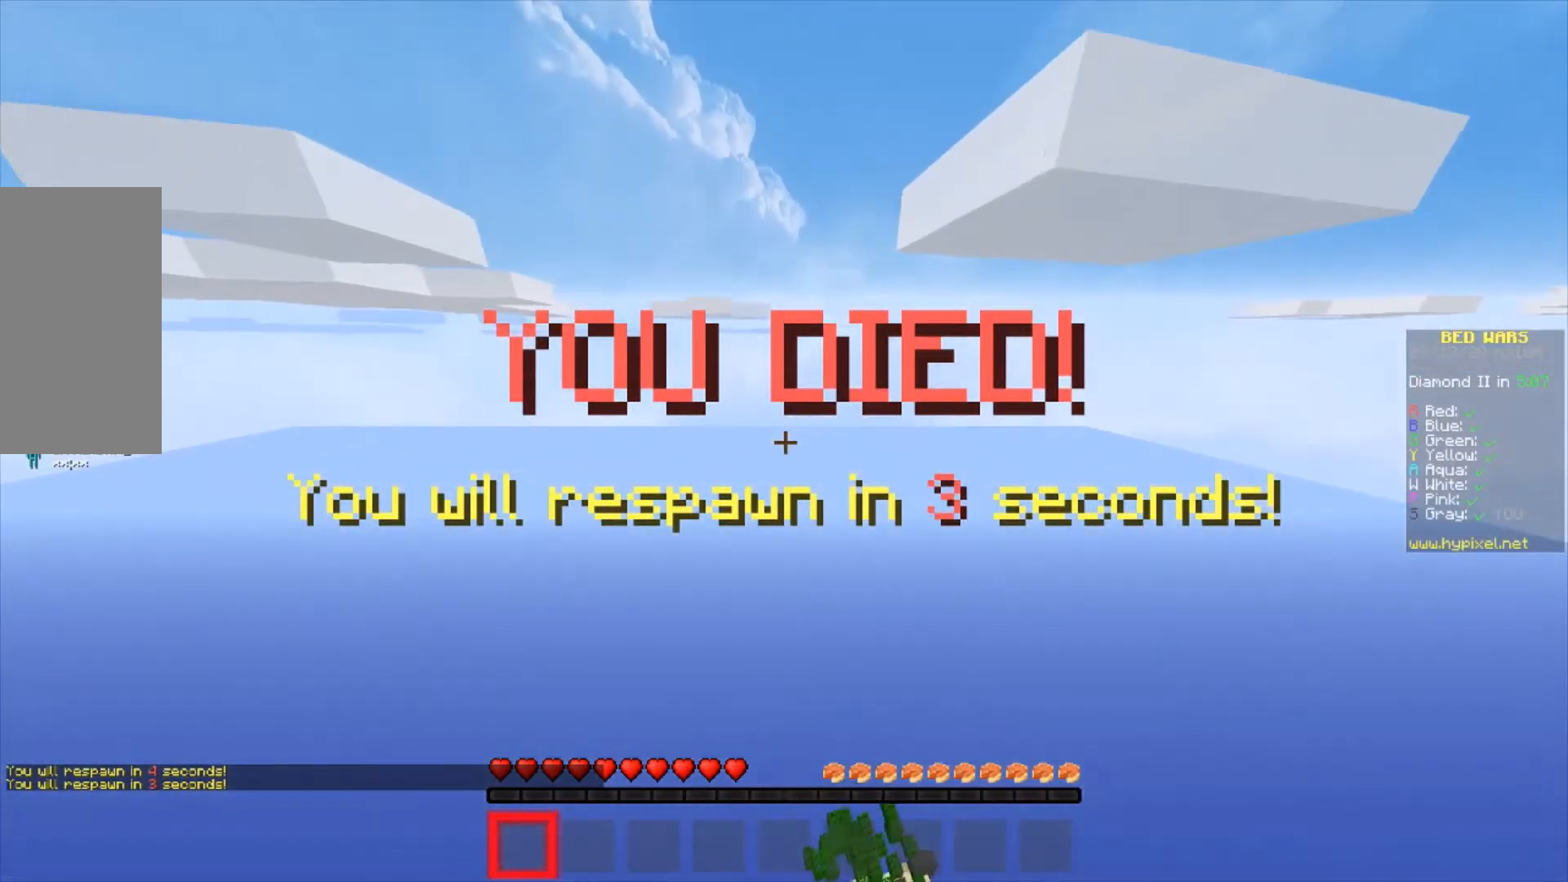
Gameplay with keyboard and mouse; each line is a JSON object with the keys and mouse buttons held at the frame after it. "events" lists presses ("down") and releases ("up") of "a", "d", "s", "w", "mouse_left" and "mouse_right" between this image and that frame as [ms after this image, input, new state], when the widget could be followed in between. "mouse_left", "mouse_right" = the "left", "right" buttons of the "mouse" list. No other keys are recorded. Fast repeated clicks can show as one long hold. Mouse movement is not recorded.
{"keys": ["w"], "mouse": [], "events": []}
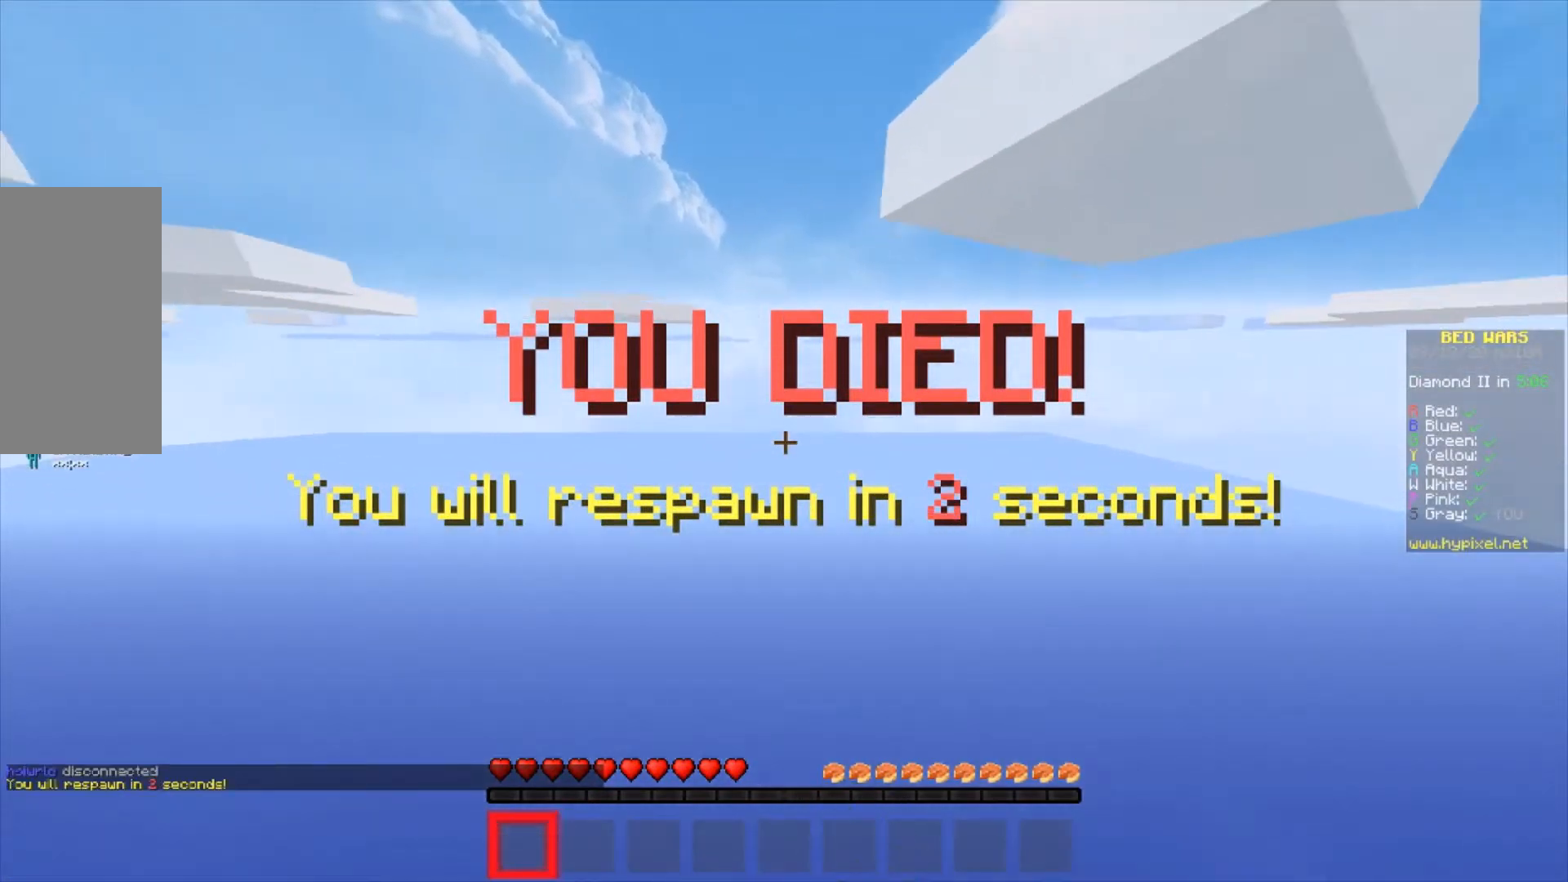
{"keys": ["w"], "mouse": [], "events": []}
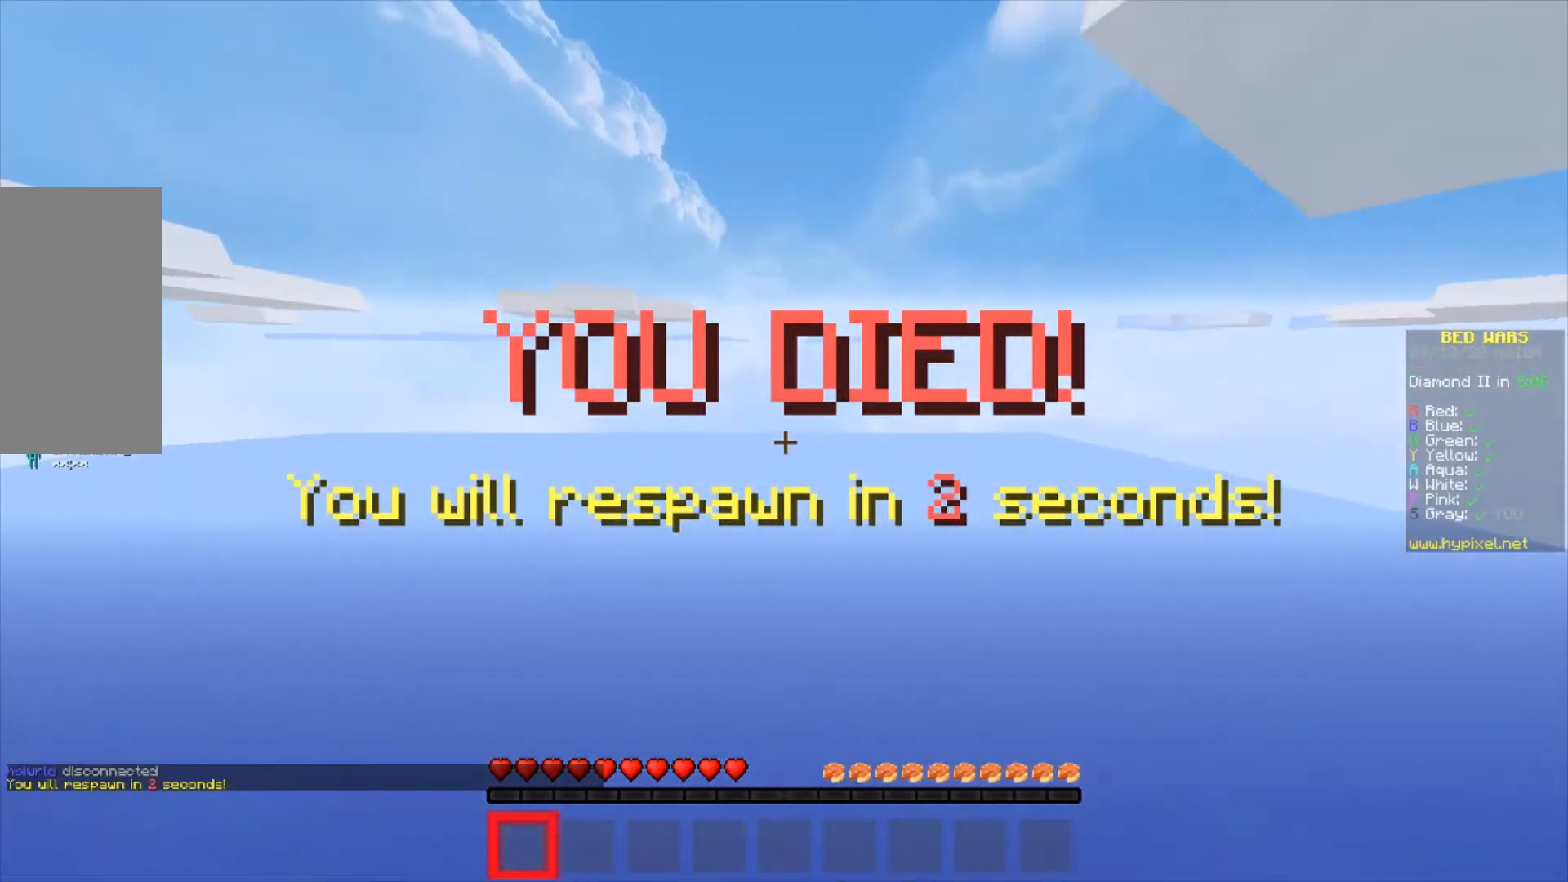
{"keys": ["w"], "mouse": [], "events": []}
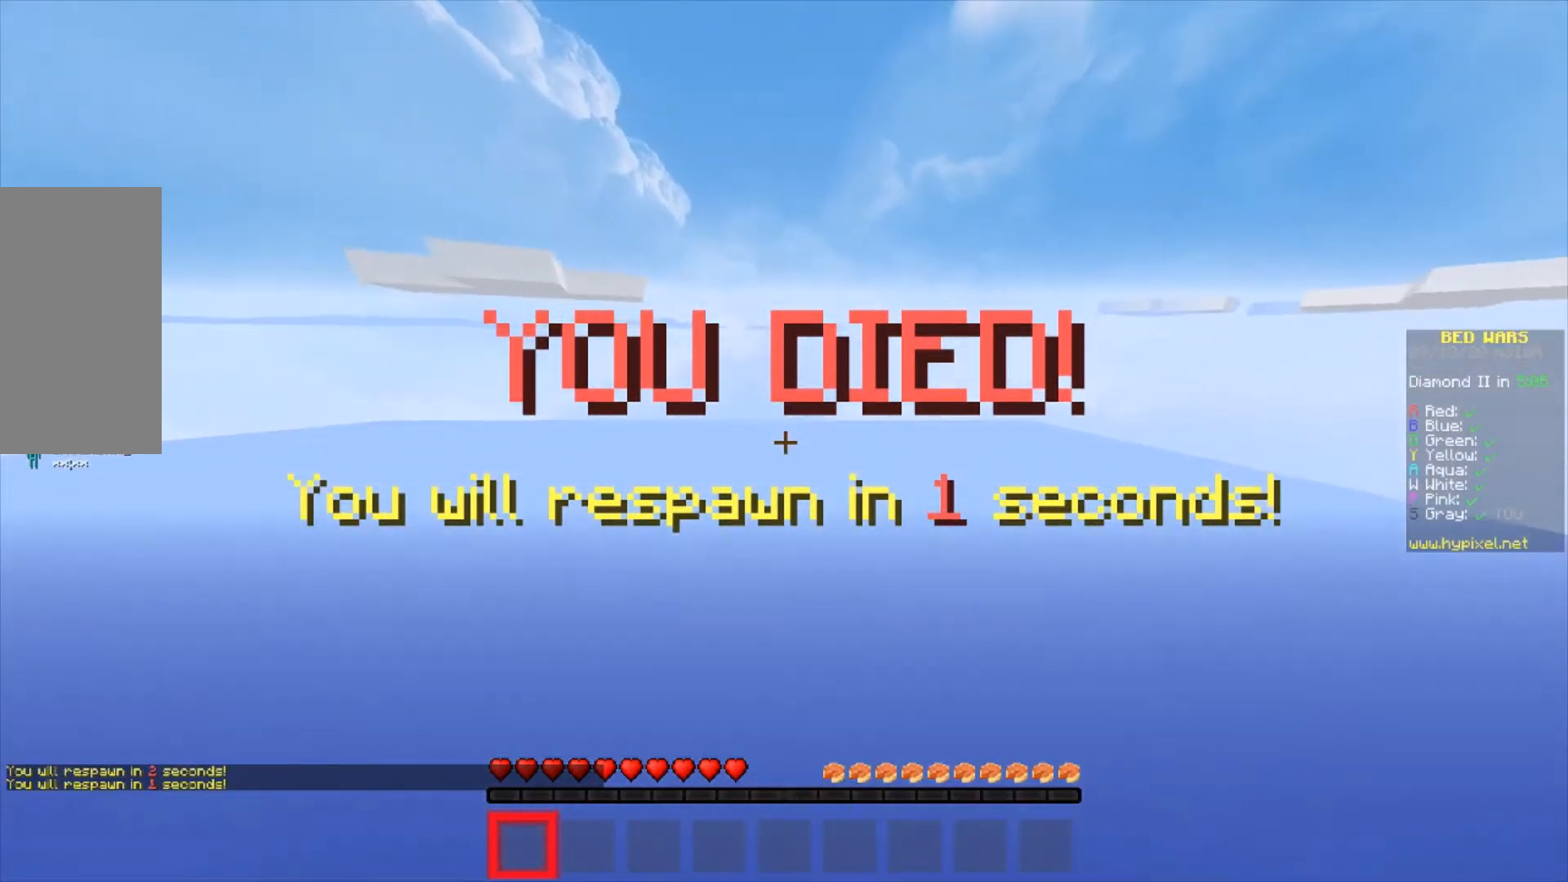
{"keys": ["w"], "mouse": [], "events": []}
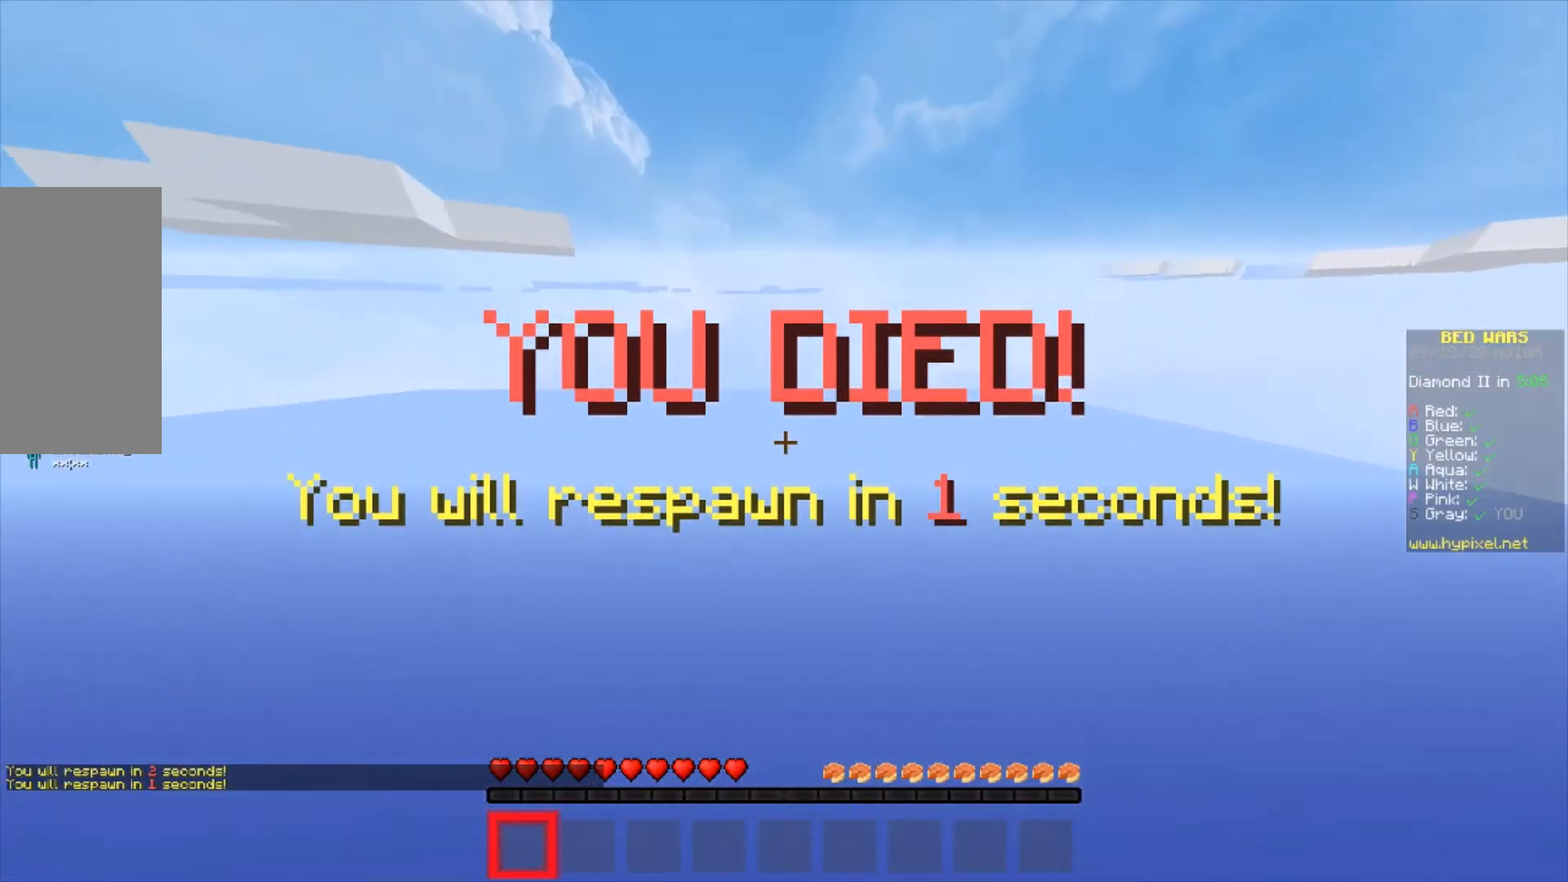
{"keys": ["w"], "mouse": [], "events": []}
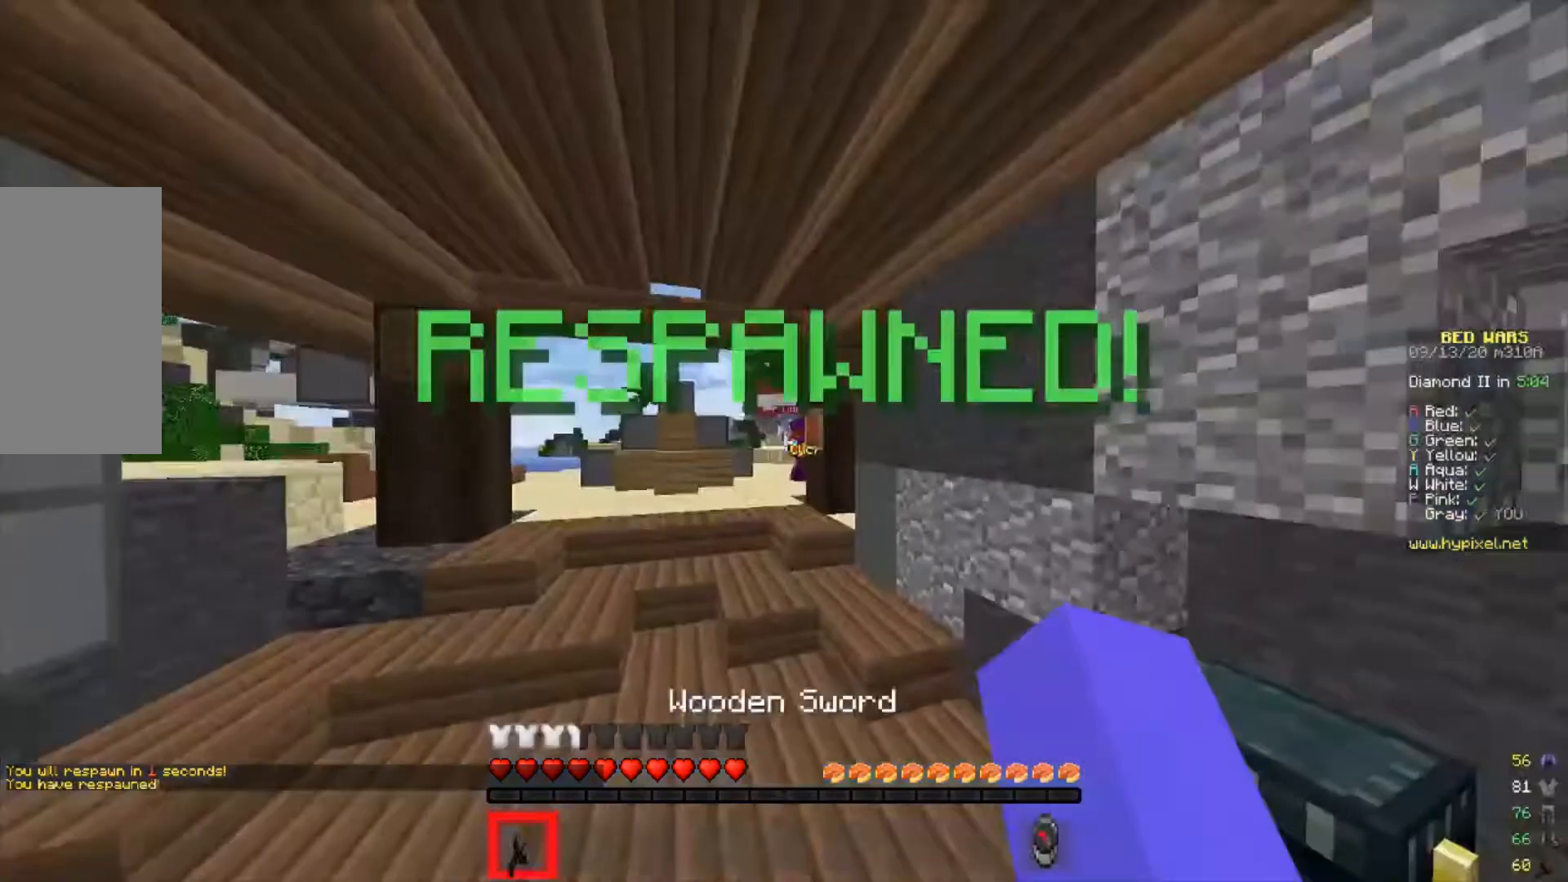
{"keys": ["w"], "mouse": [], "events": []}
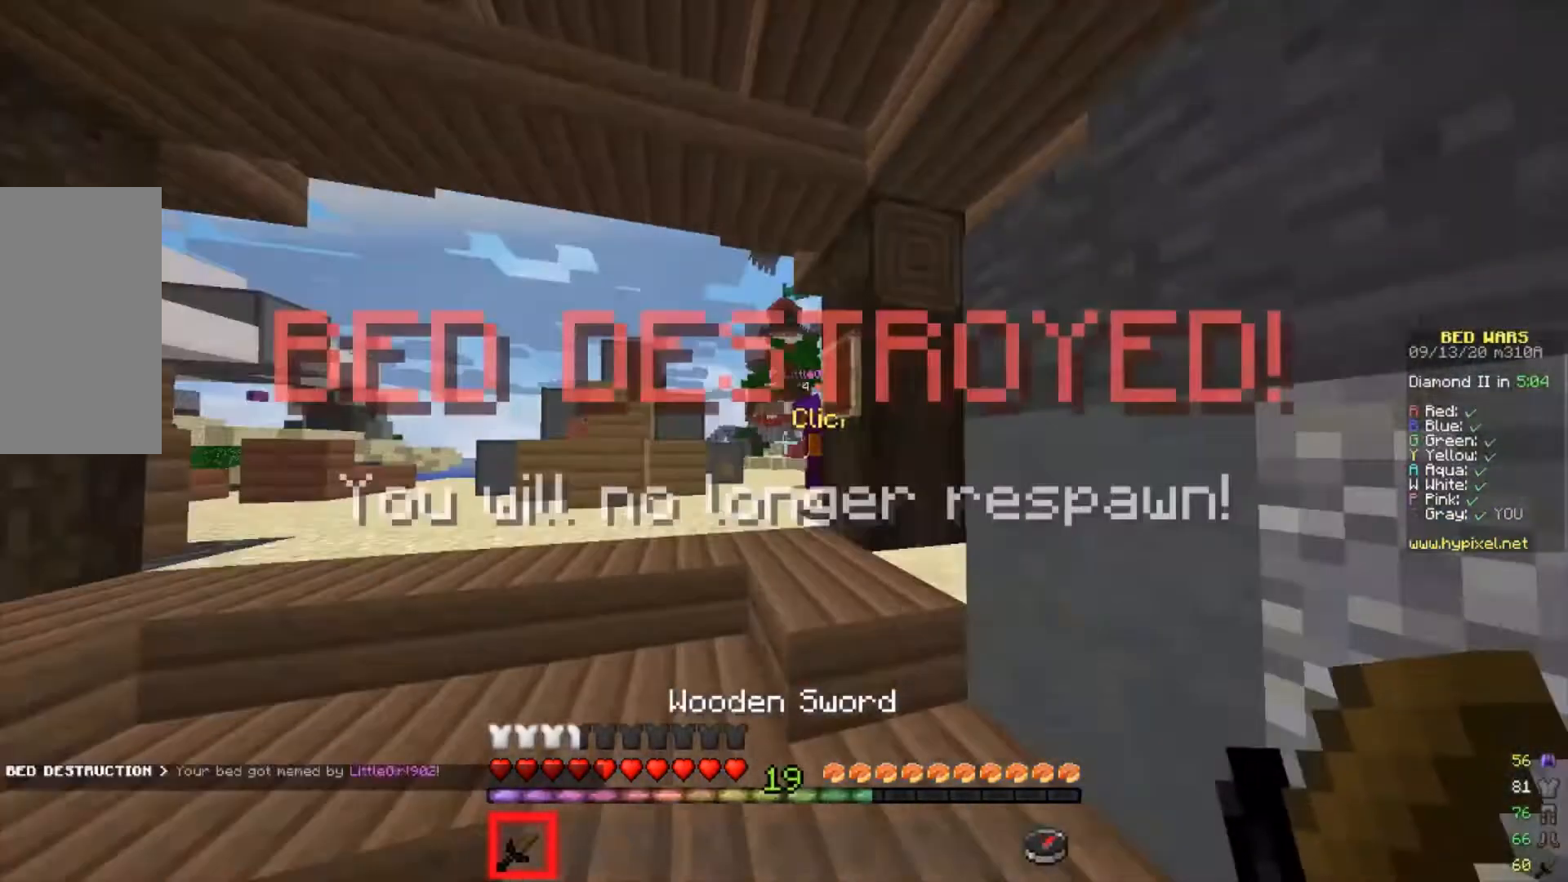
{"keys": ["w"], "mouse": [], "events": [[433, "a", "down"], [500, "a", "up"]]}
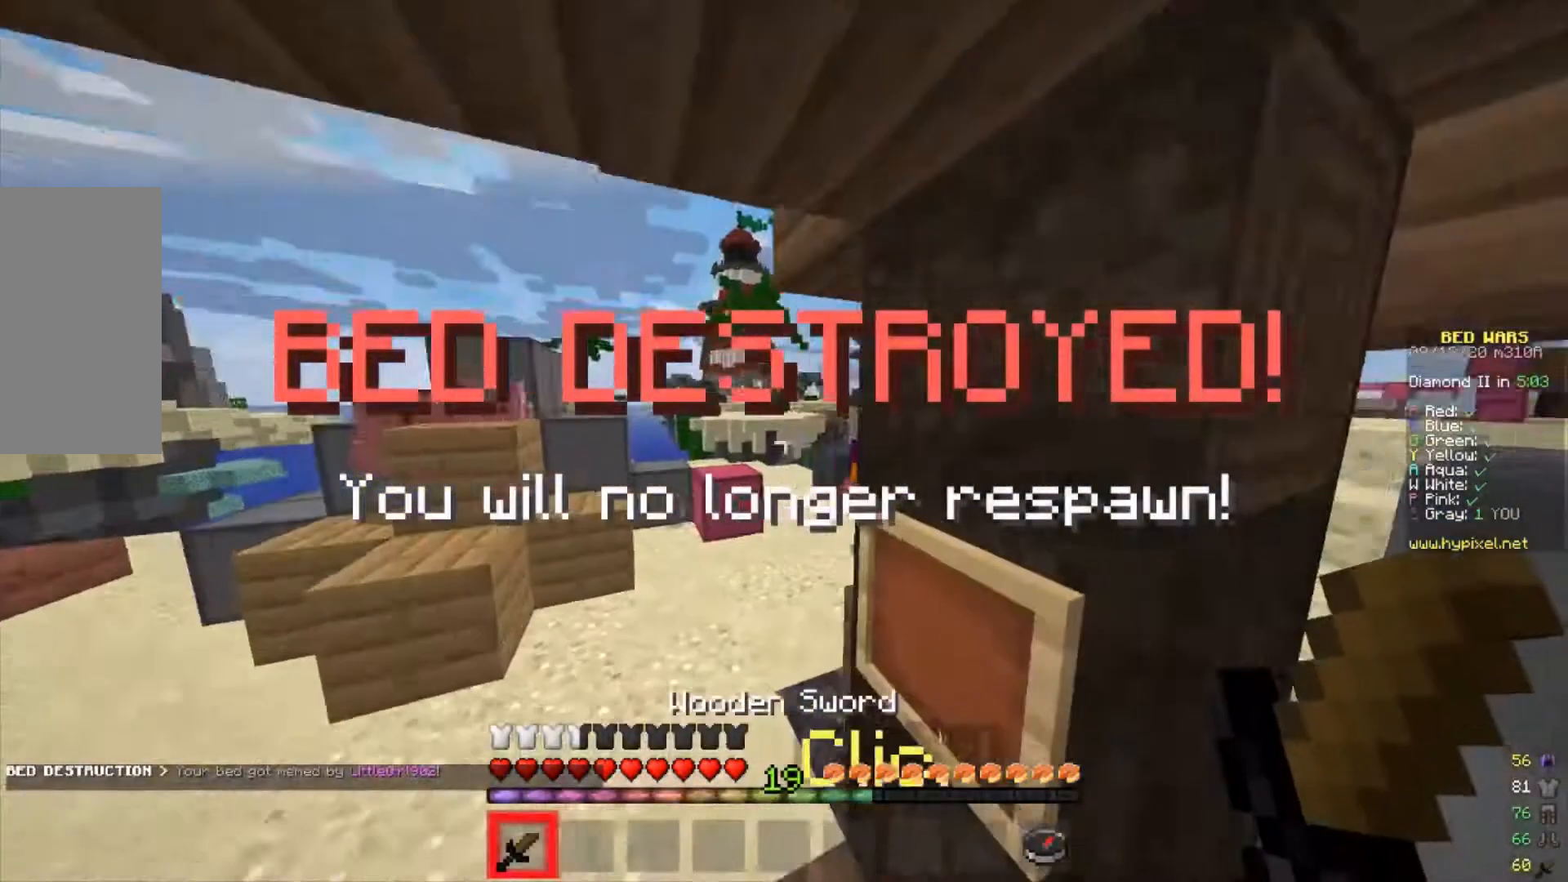
{"keys": ["w"], "mouse": ["left"]}
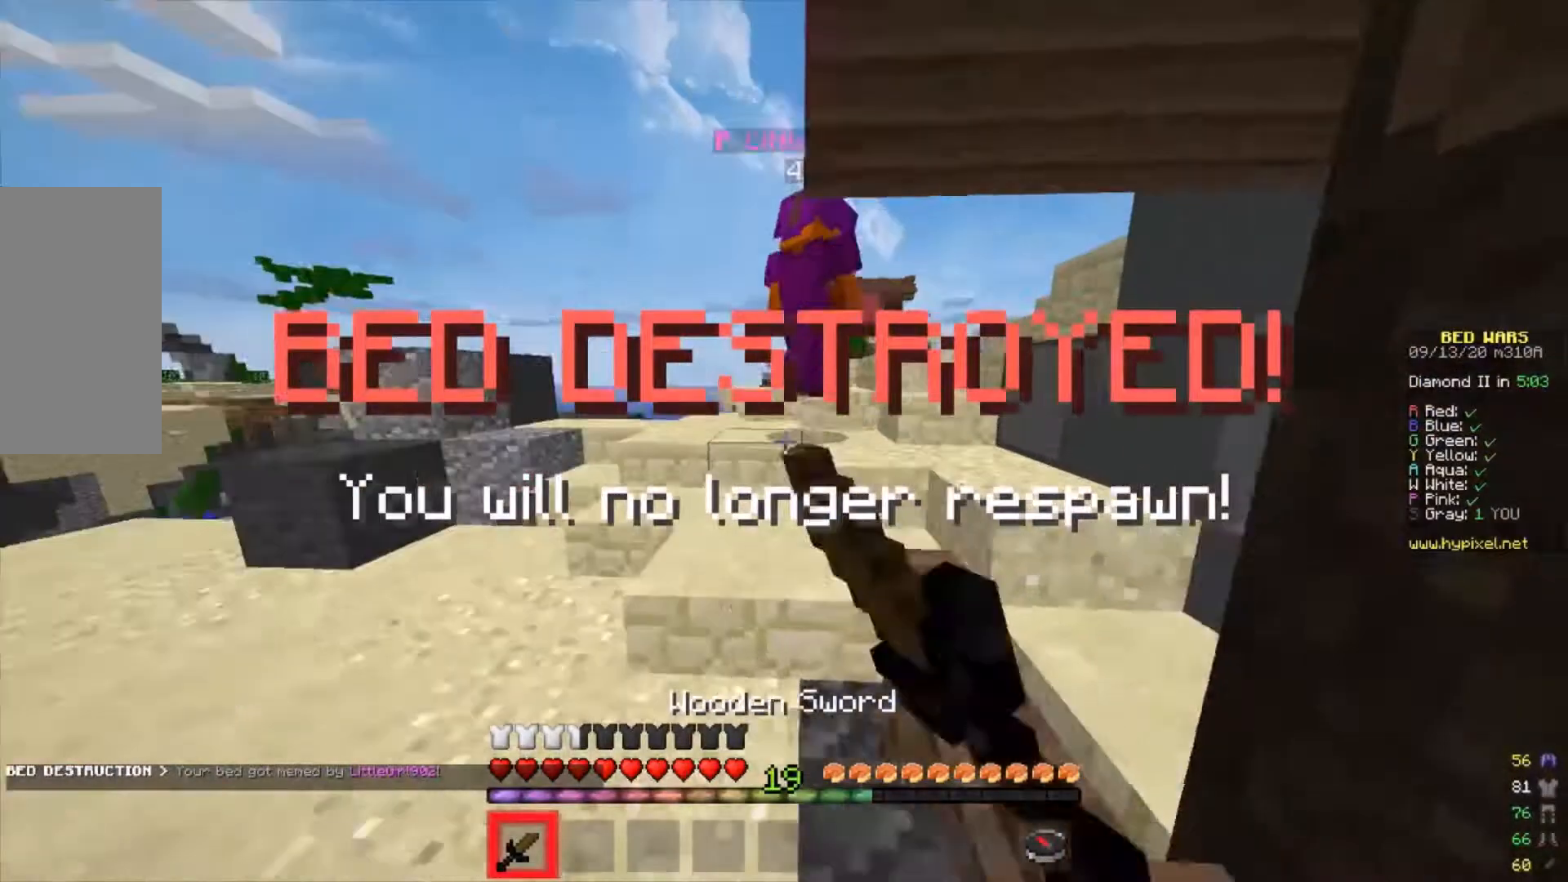
{"keys": ["w"], "mouse": ["left"], "events": [[367, "mouse_left", "up"], [433, "mouse_left", "down"]]}
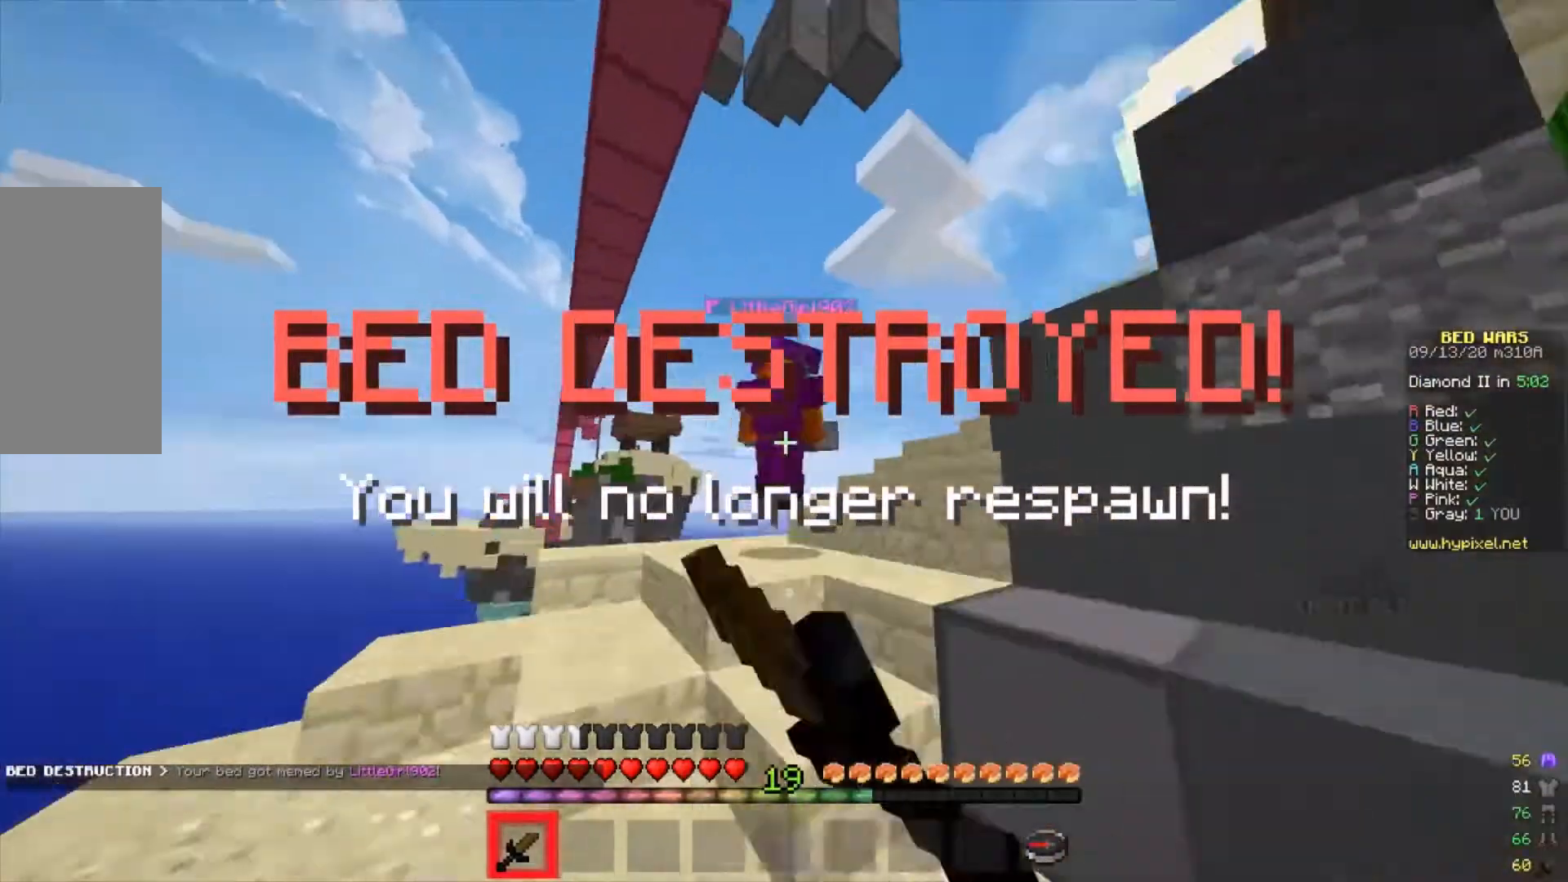
{"keys": ["a", "w"], "mouse": ["left"]}
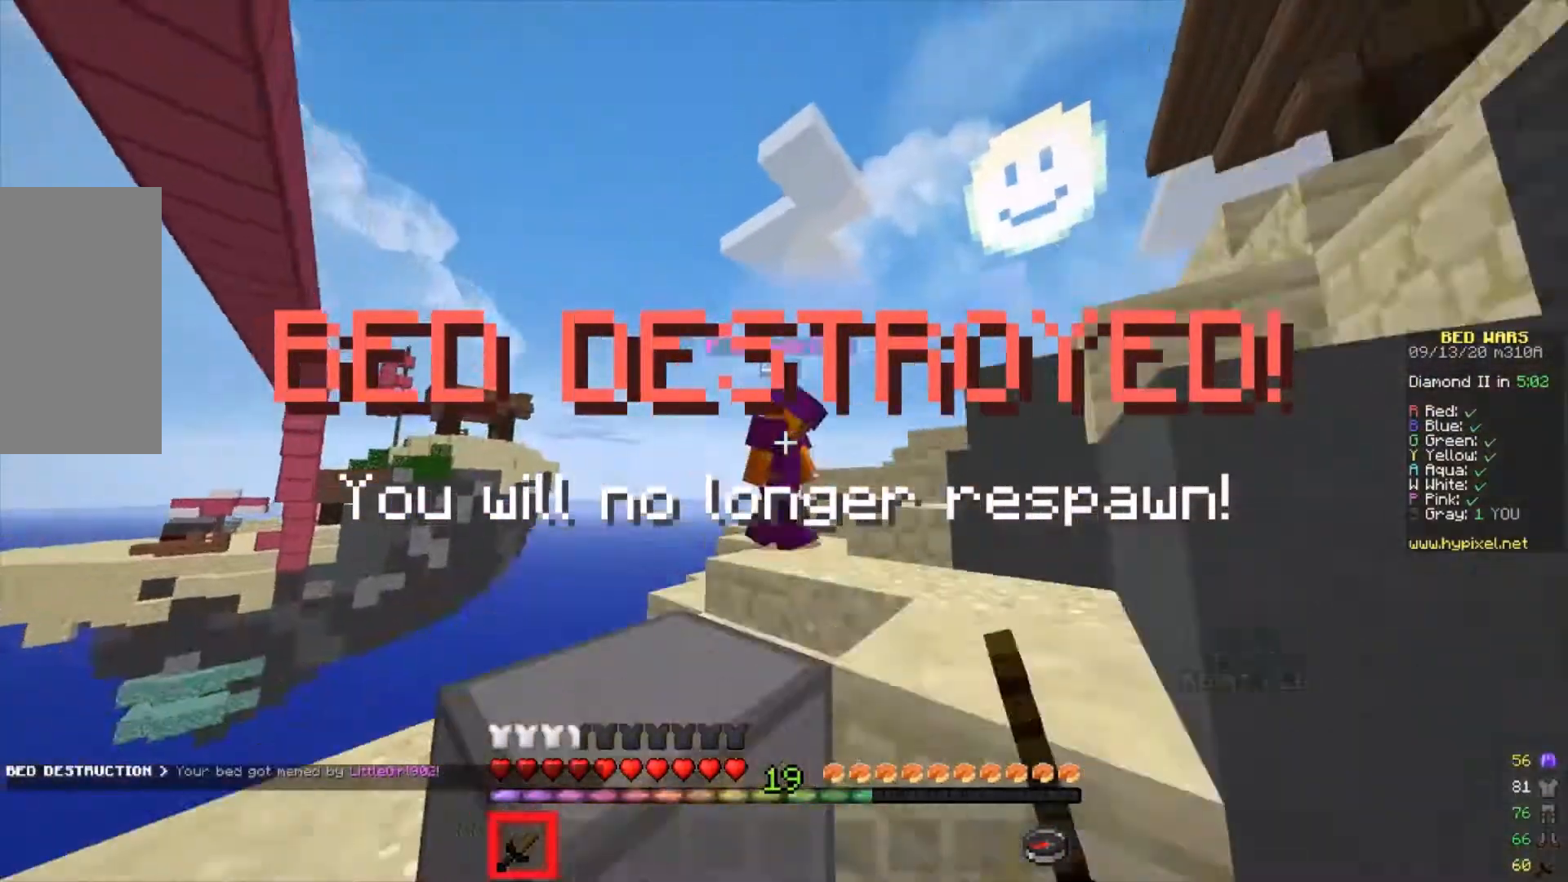
{"keys": ["w"], "mouse": ["left"]}
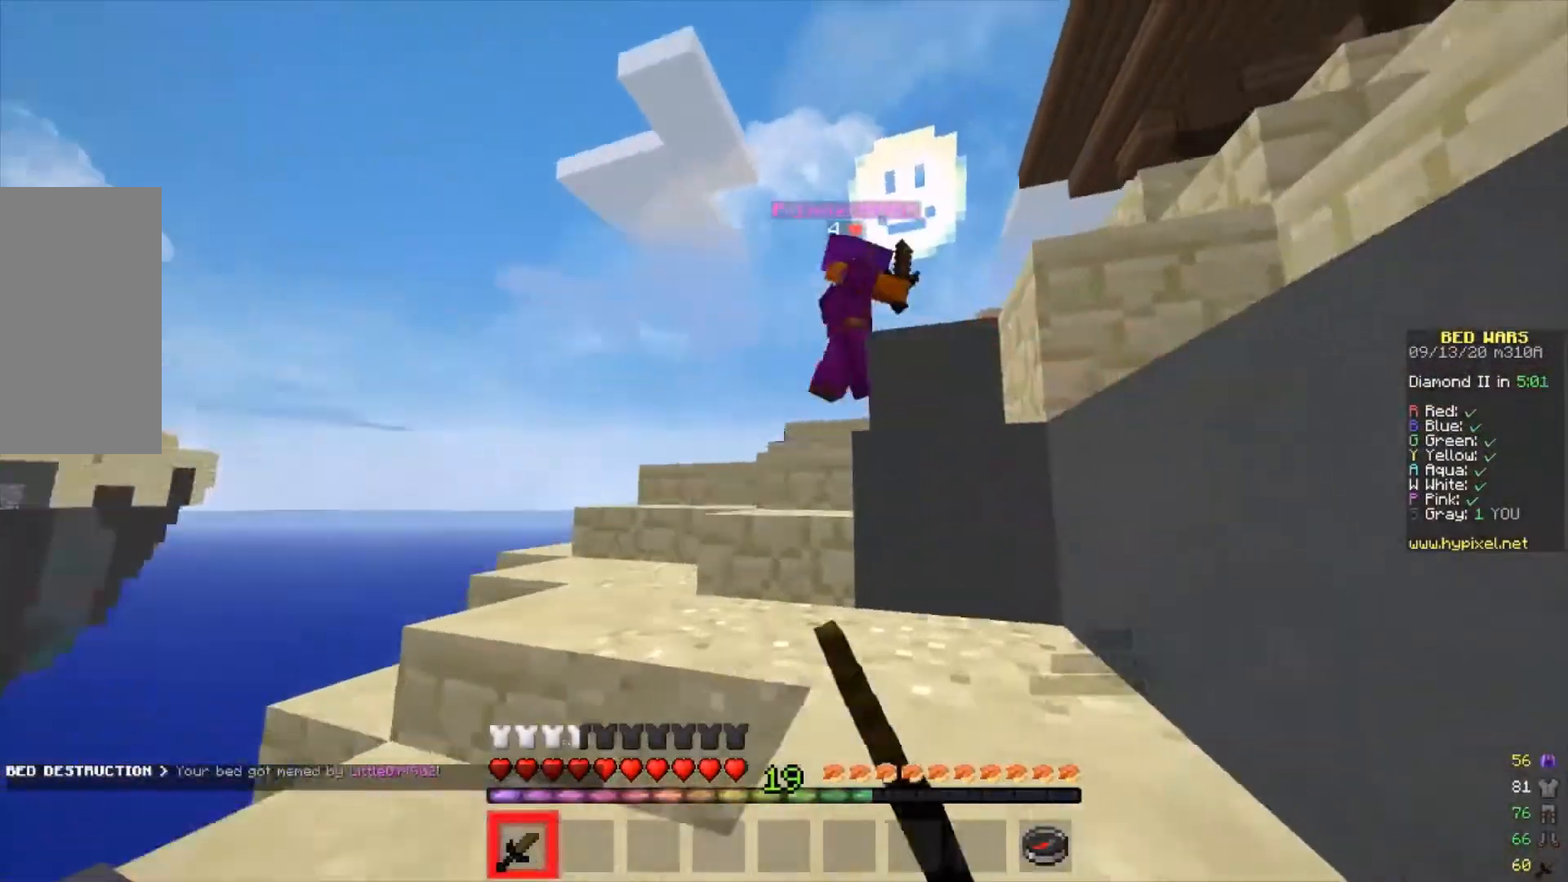
{"keys": ["w"], "mouse": ["left"], "events": [[100, "d", "down"], [100, "mouse_left", "up"], [267, "mouse_left", "down"], [333, "d", "up"]]}
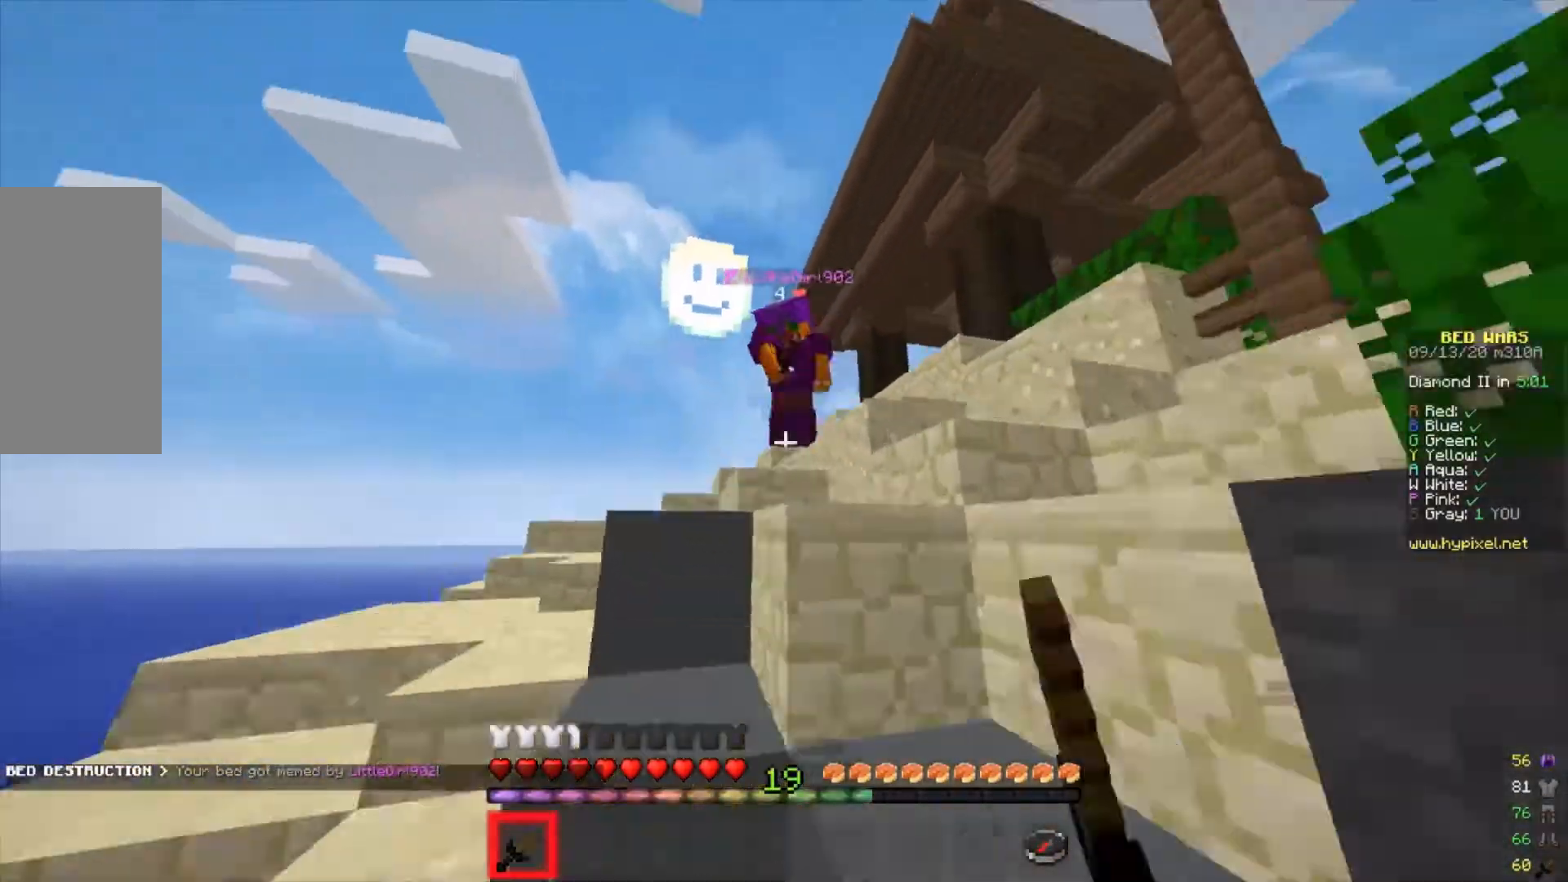
{"keys": ["w"], "mouse": ["left"], "events": [[33, "mouse_left", "up"], [100, "d", "down"], [100, "mouse_left", "down"], [400, "d", "up"]]}
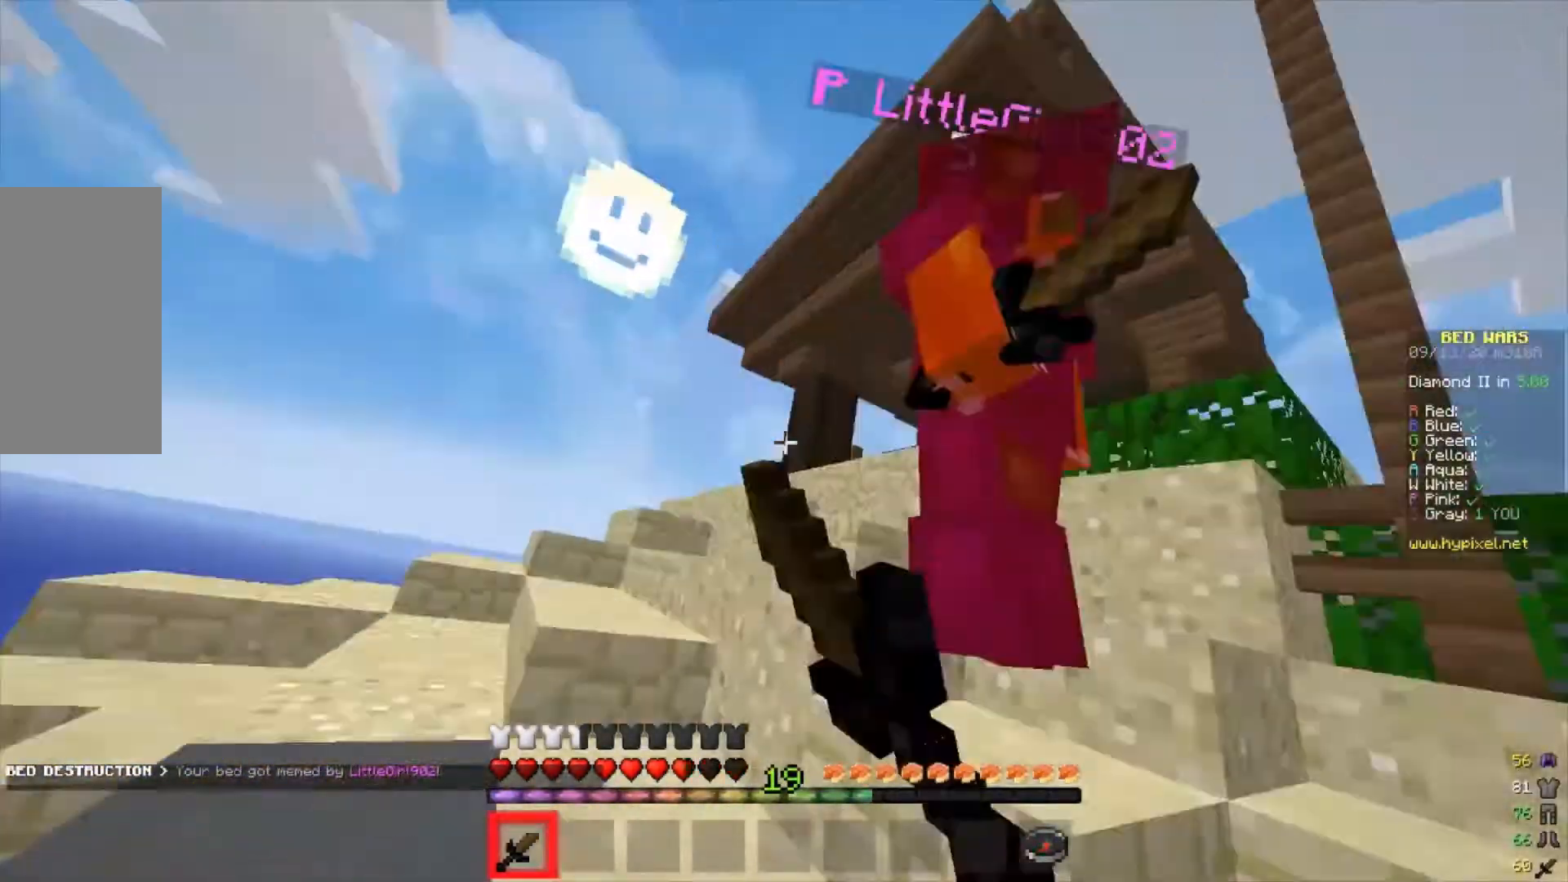
{"keys": ["w"], "mouse": [], "events": [[433, "mouse_left", "up"]]}
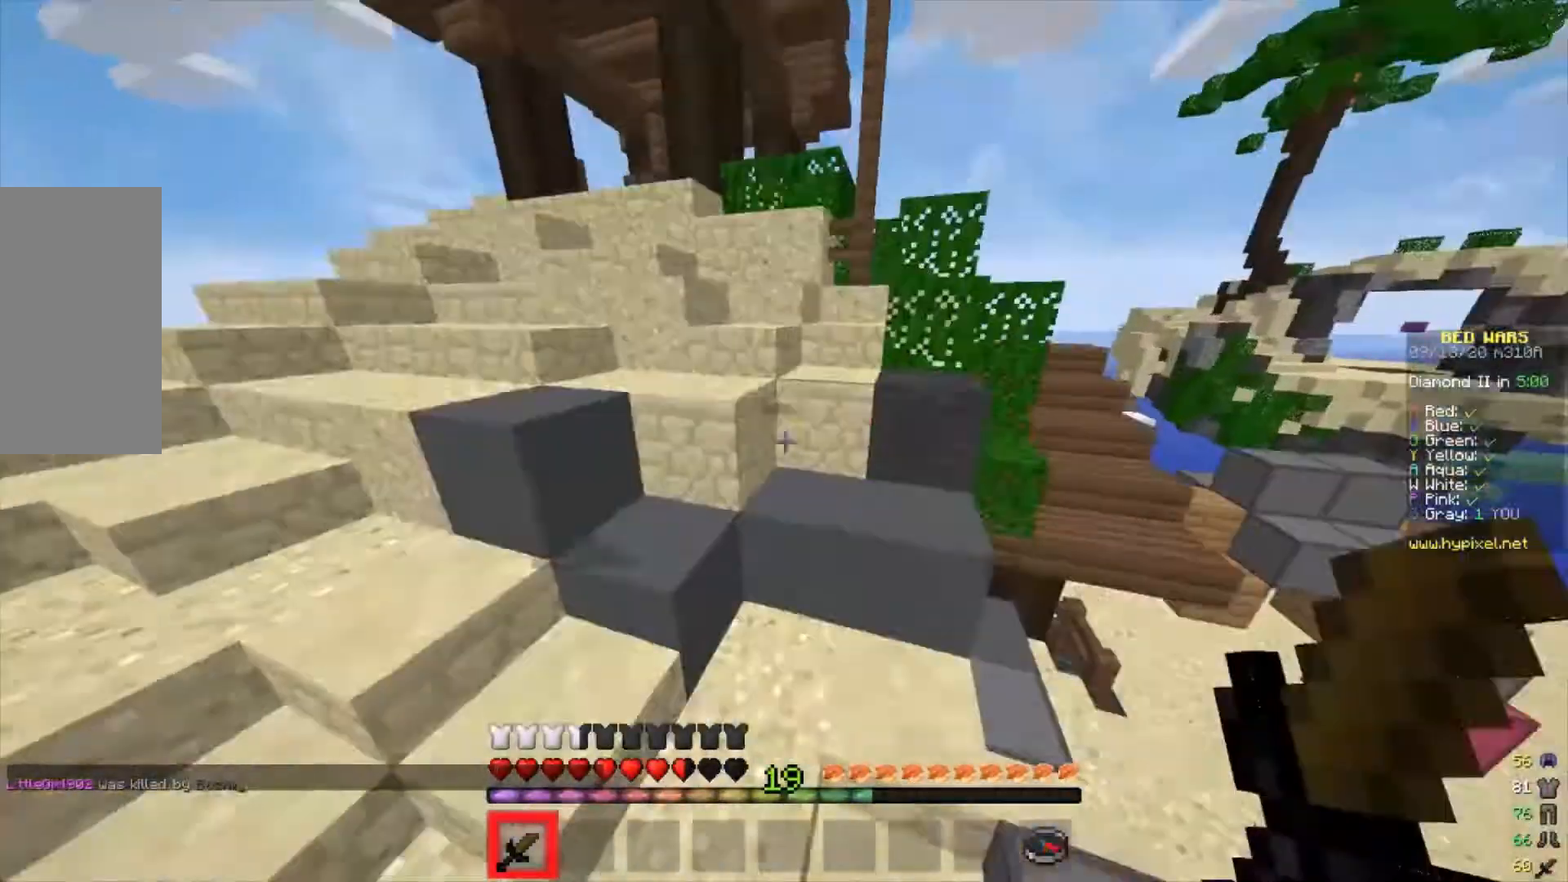
{"keys": ["d", "w"], "mouse": [], "events": [[467, "d", "down"]]}
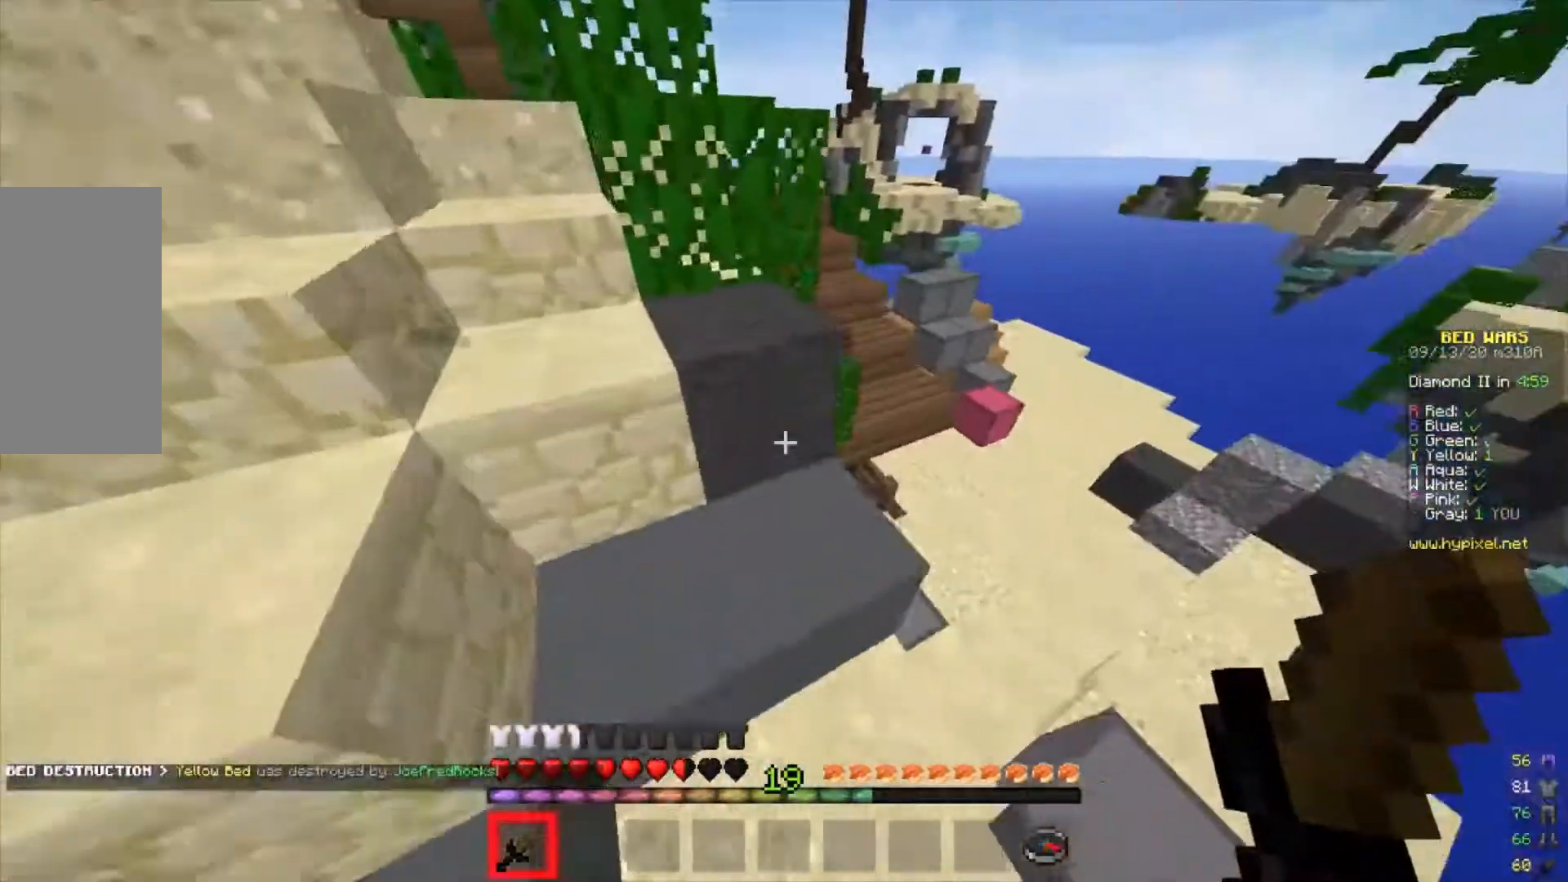
{"keys": ["d", "w"], "mouse": [], "events": []}
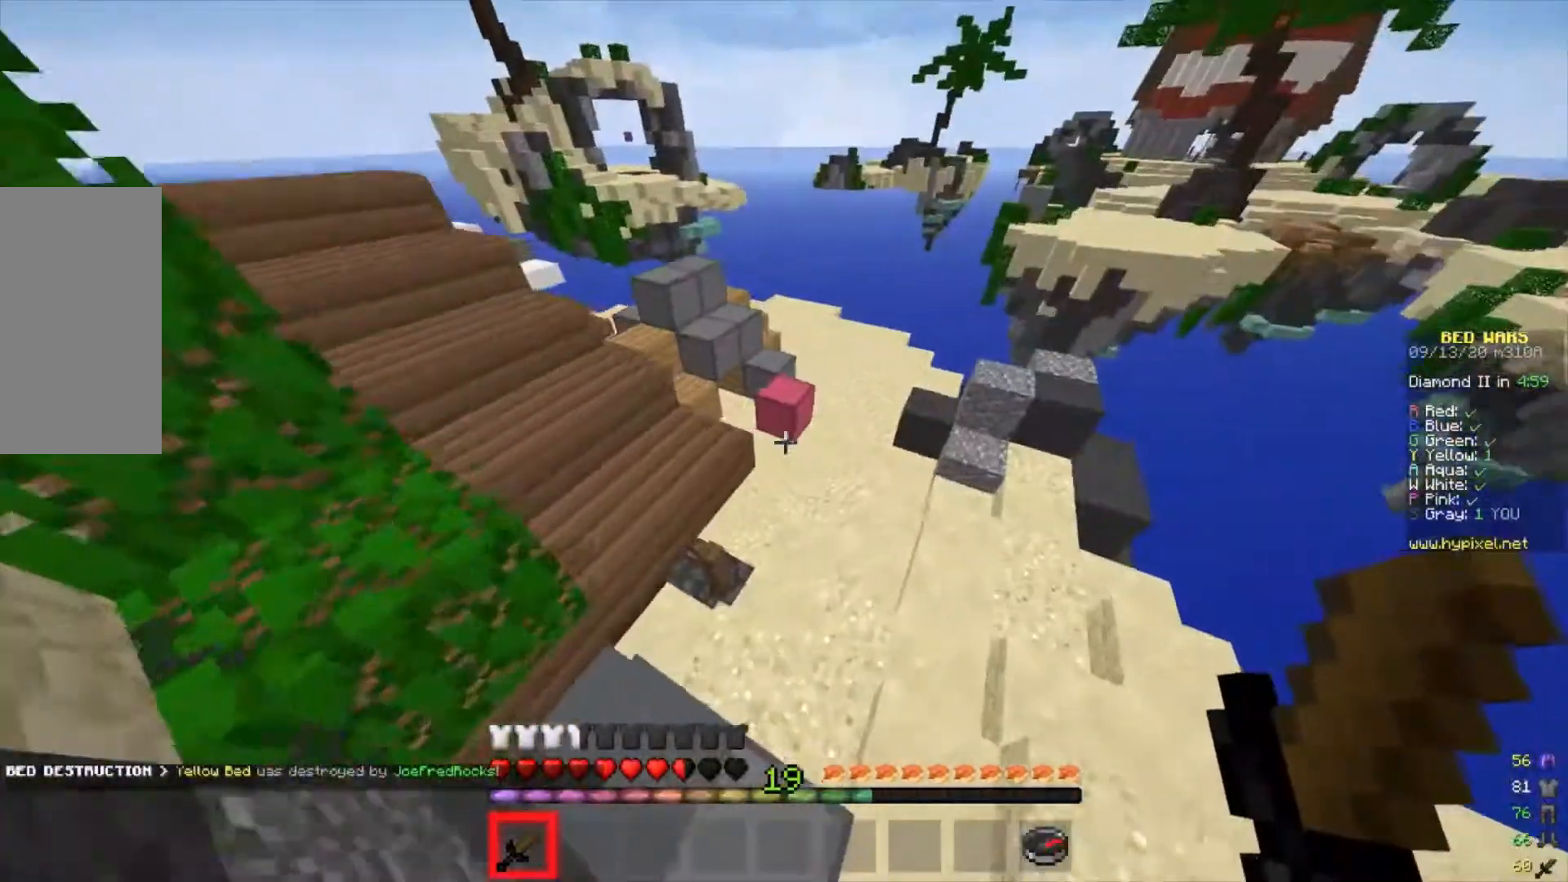
{"keys": ["d", "w"], "mouse": [], "events": [[67, "d", "up"], [467, "d", "down"]]}
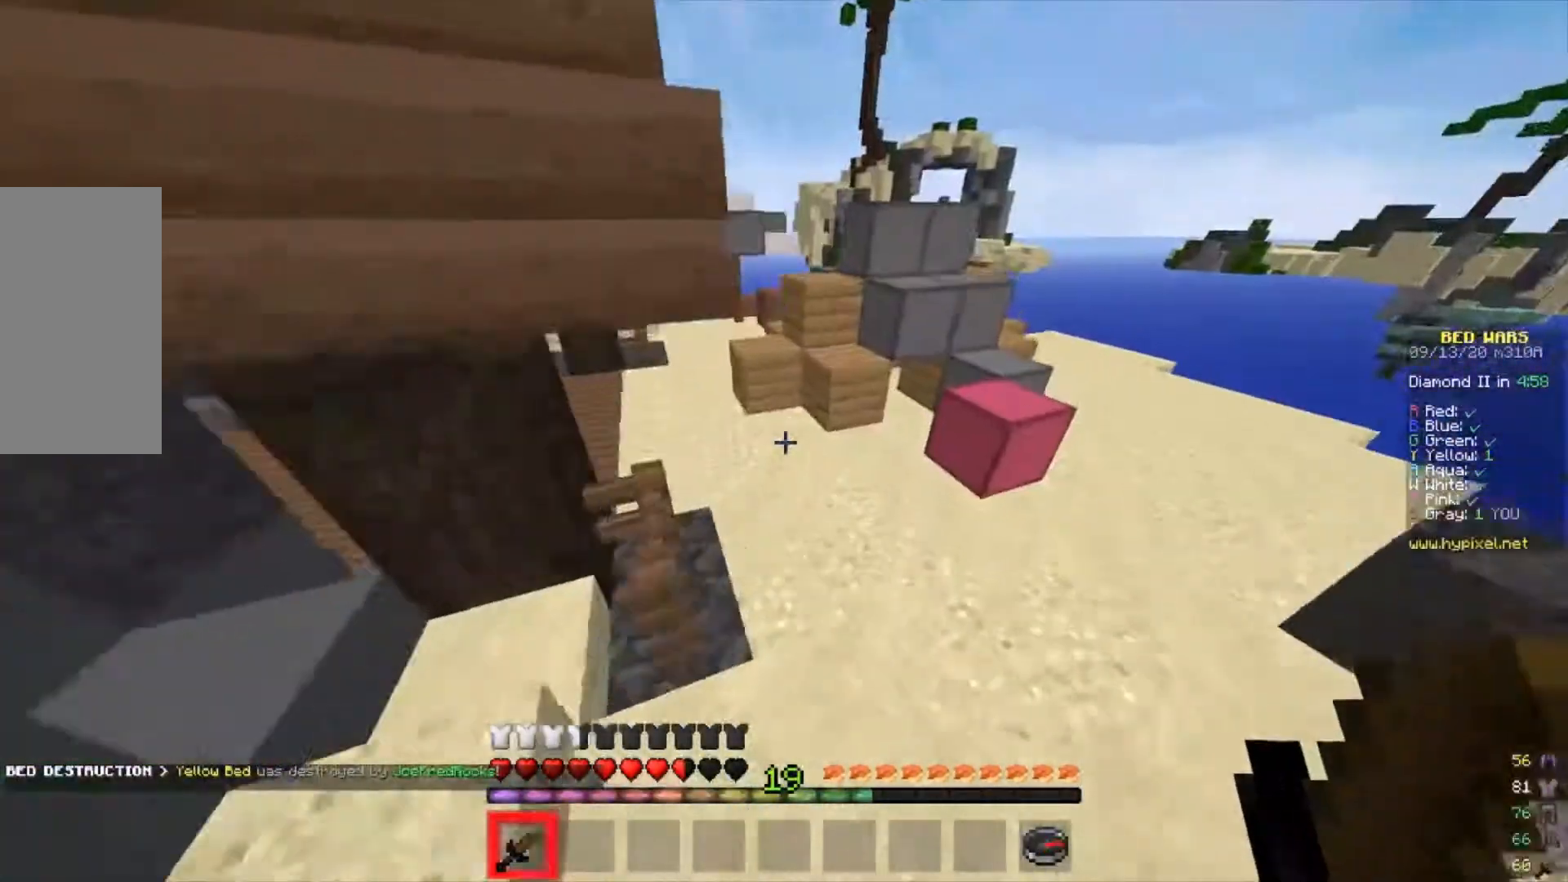
{"keys": ["w"], "mouse": [], "events": [[200, "d", "up"]]}
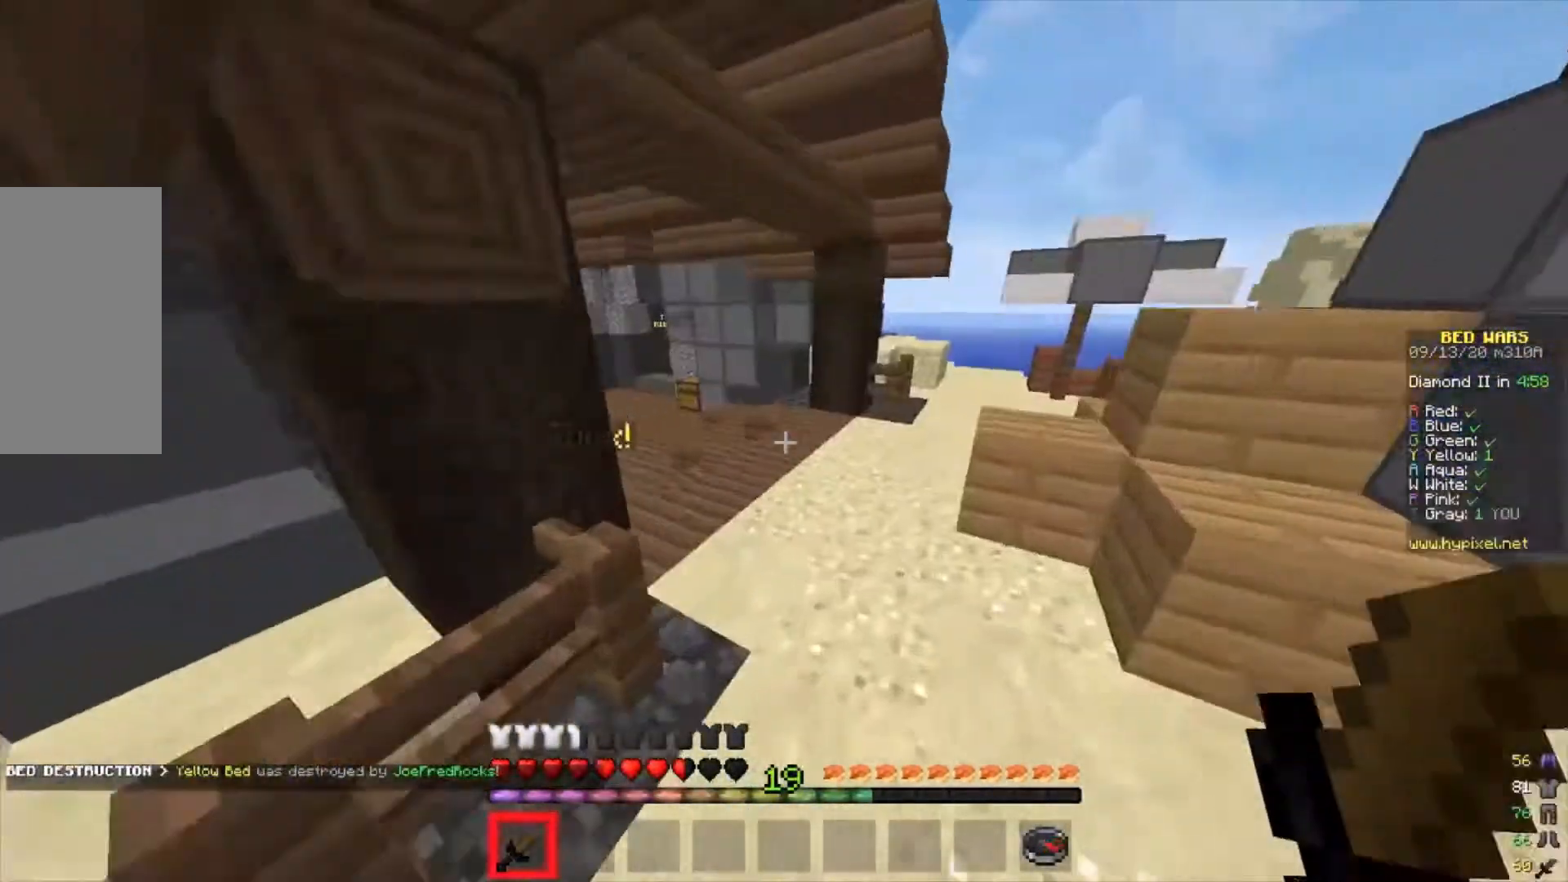
{"keys": ["w"], "mouse": [], "events": []}
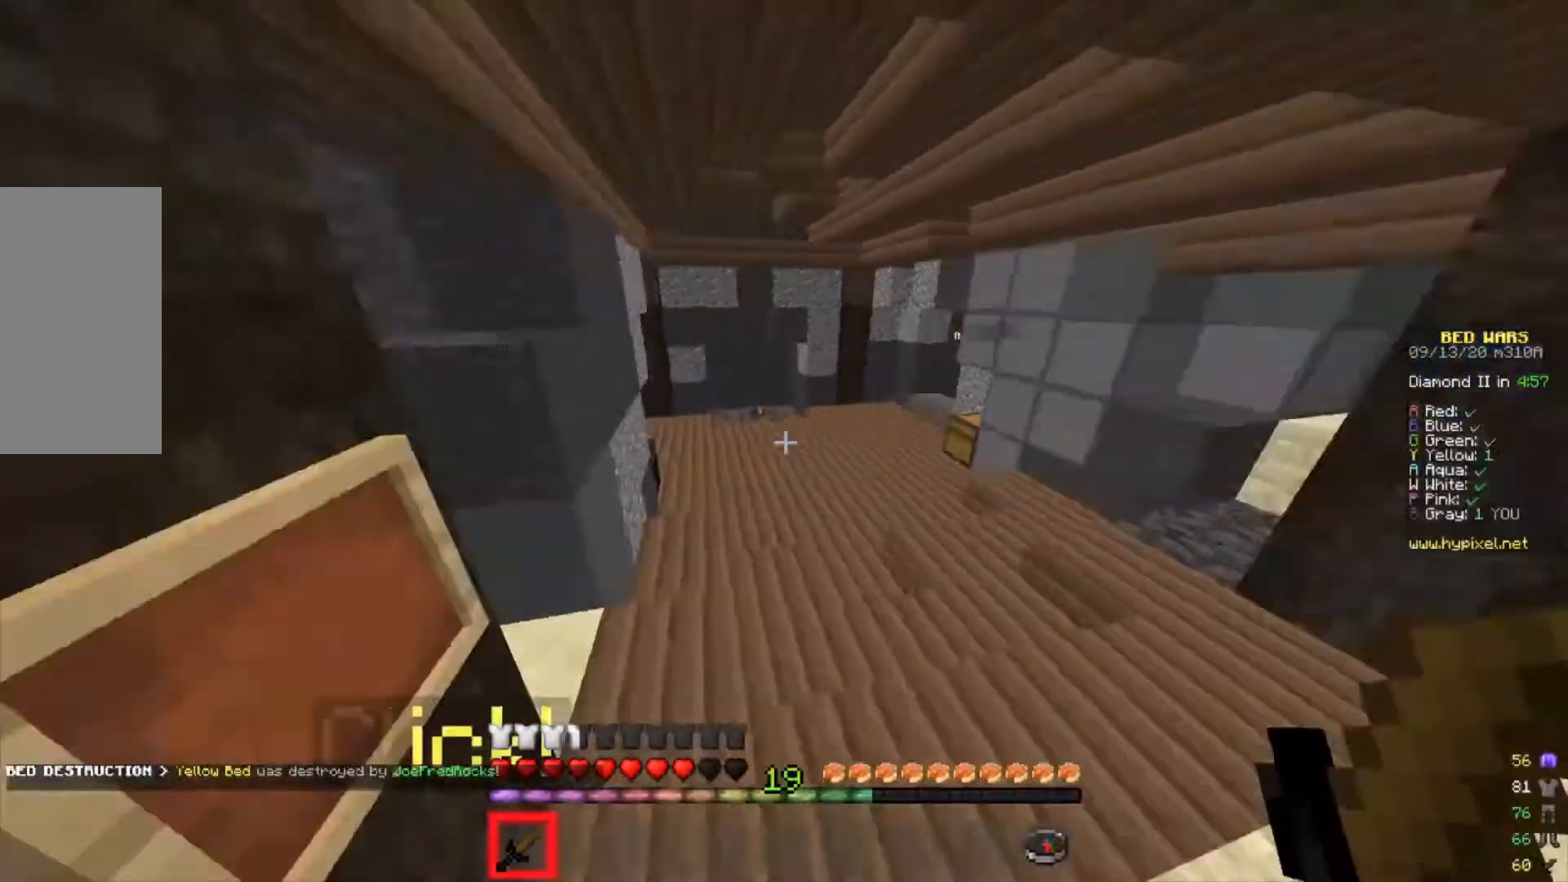
{"keys": ["w"], "mouse": [], "events": [[100, "a", "down"], [267, "a", "up"]]}
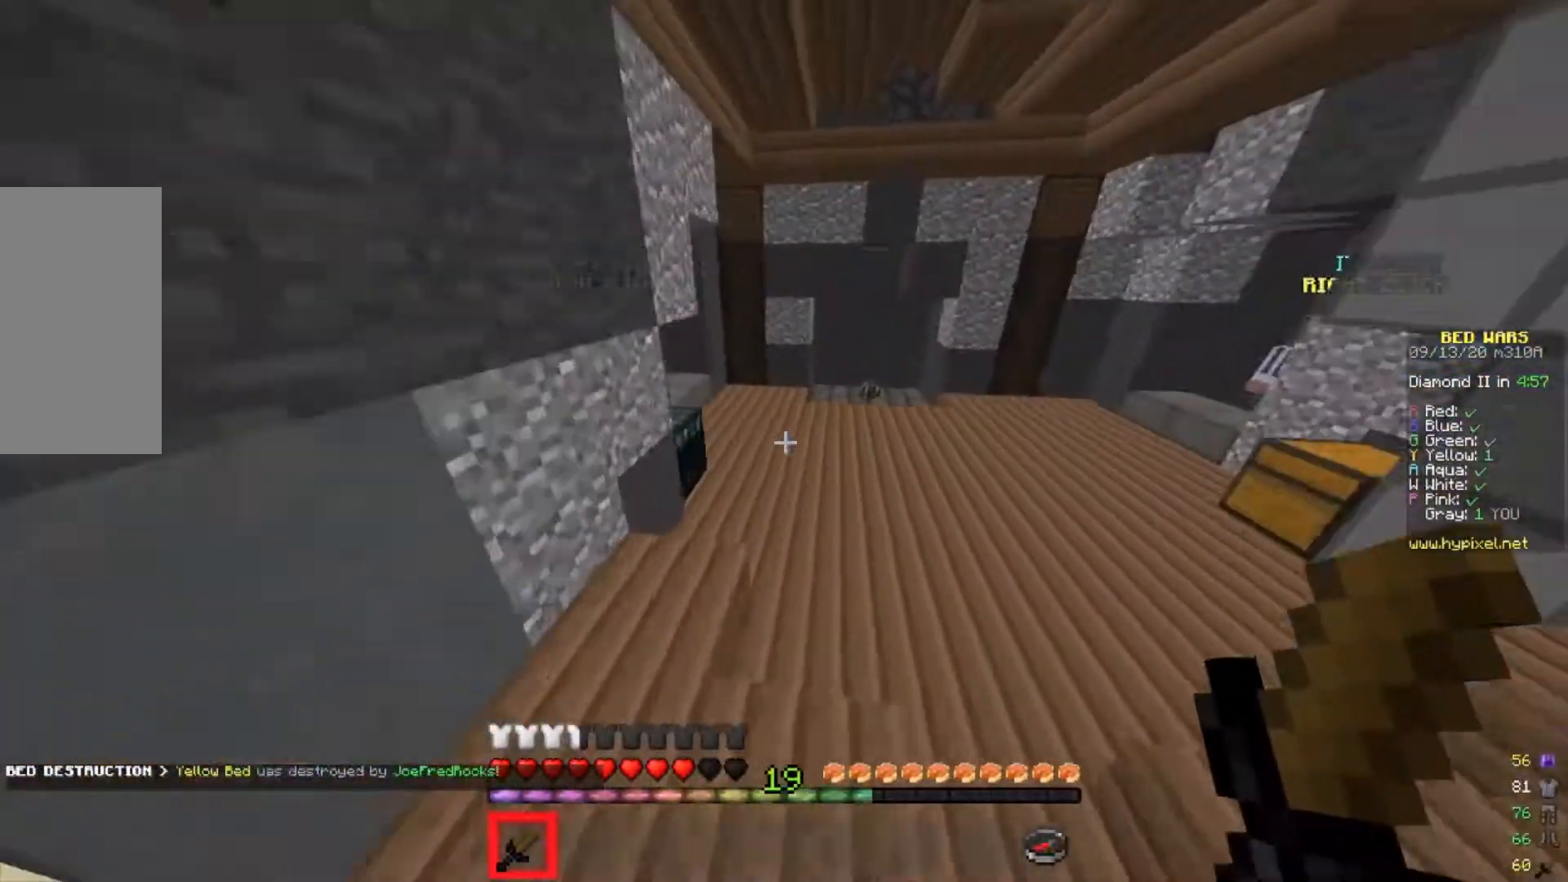
{"keys": ["w"], "mouse": [], "events": []}
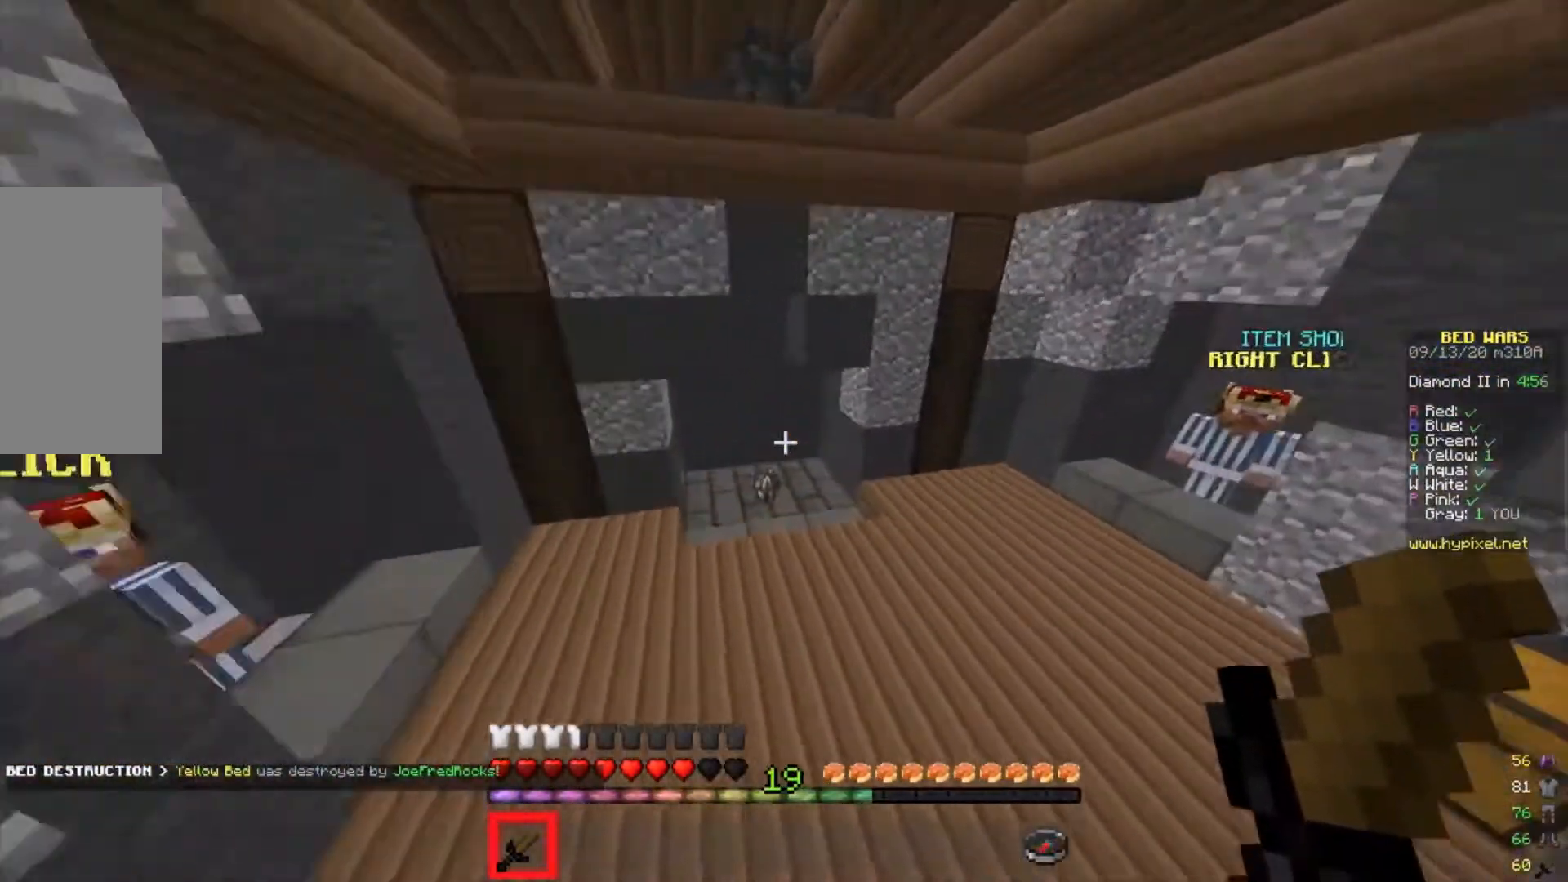
{"keys": ["w"], "mouse": [], "events": []}
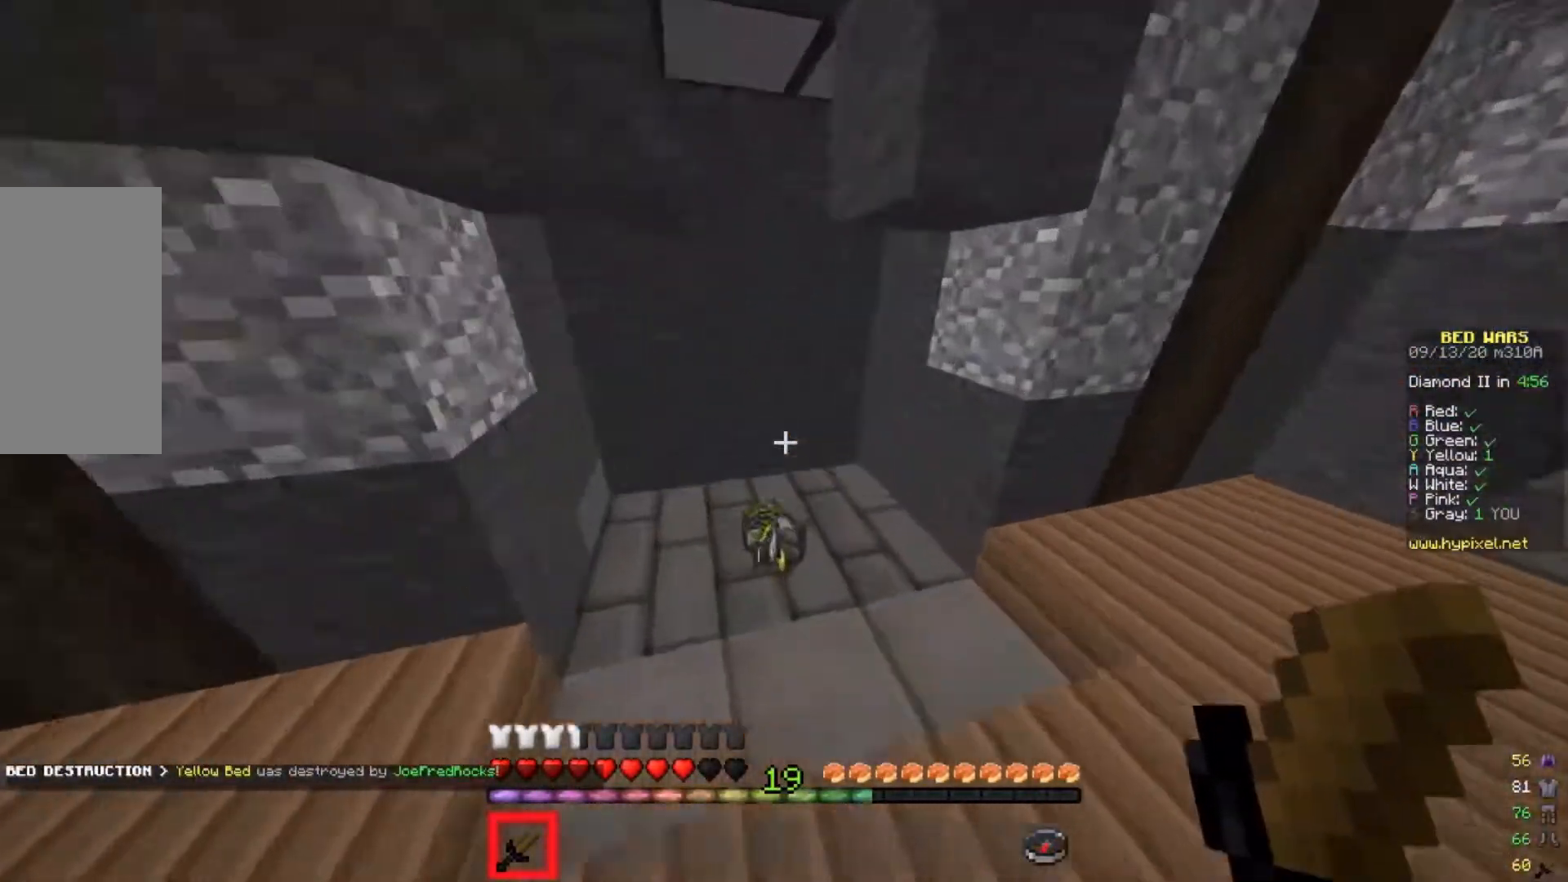
{"keys": ["d", "w"], "mouse": [], "events": [[267, "d", "down"]]}
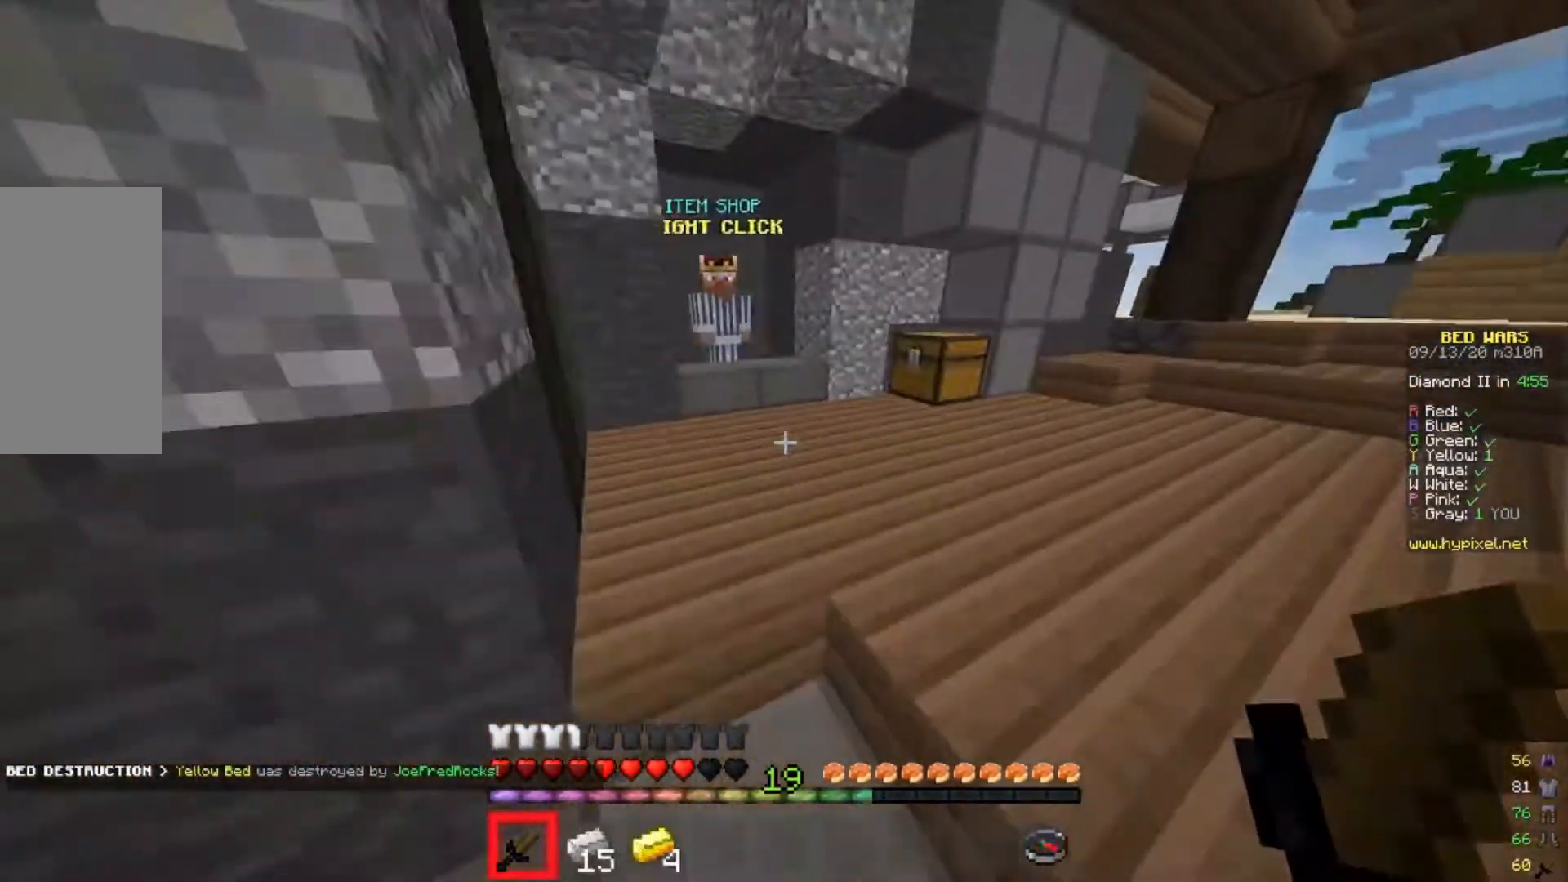
{"keys": ["w"], "mouse": [], "events": [[100, "d", "up"]]}
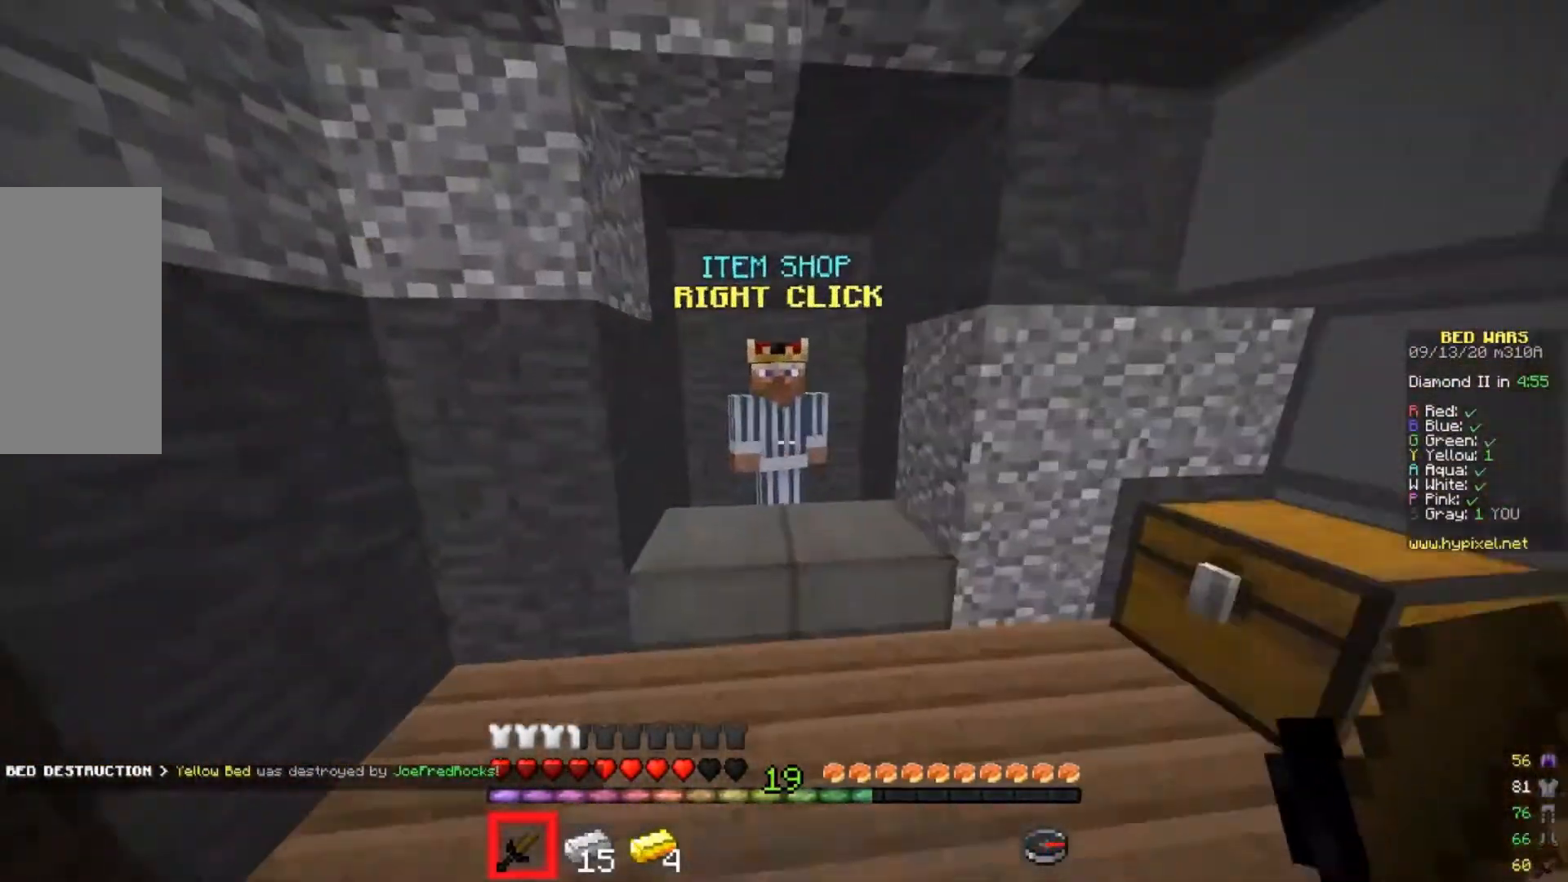
{"keys": [], "mouse": [], "events": [[167, "w", "up"], [233, "s", "down"], [400, "s", "up"]]}